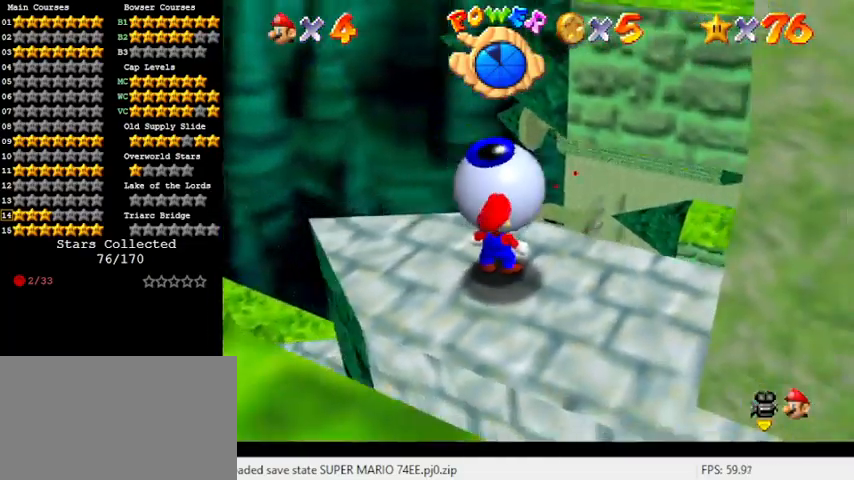
Gameplay with keyboard; each line is a JSON object with the keys held at the frame after it. "events" lists presses ("down") and releases ("up") of "a", "c", "ctrl", "d", "down", "left", "return", "right", "s", "shift", "up", "w", "x" and "y" between this image and that frame as [ms after this image, input, new state], when the widget could be followed in between. No other keys are recorded. Mouse input is not recorded.
{"keys": [], "events": []}
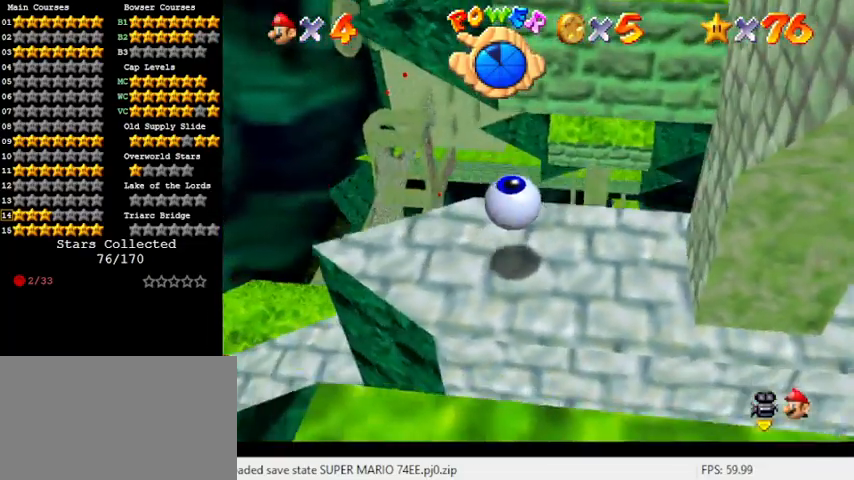
{"keys": ["shift"], "events": [[467, "shift", "down"]]}
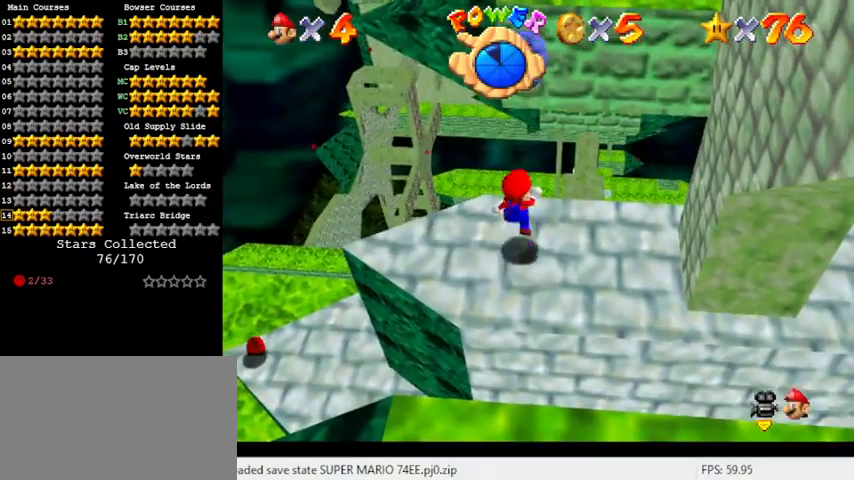
{"keys": ["down", "left", "shift"], "events": [[267, "ctrl", "down"], [367, "down", "down"], [367, "left", "down"], [433, "ctrl", "up"]]}
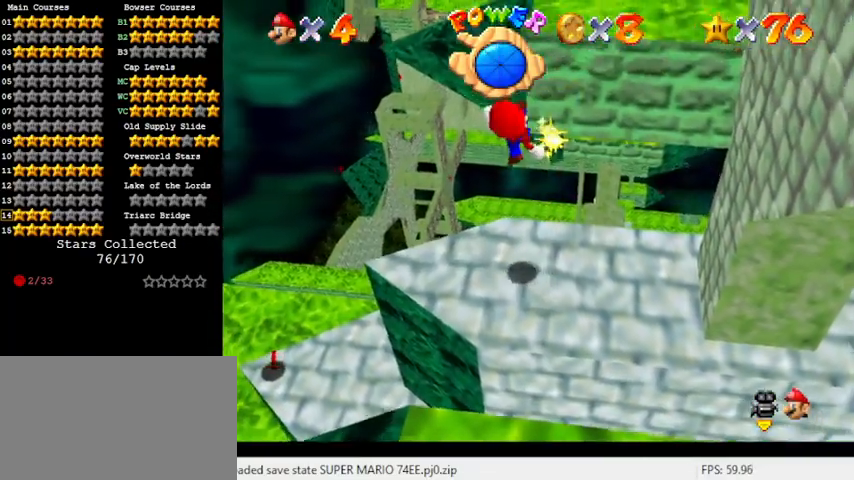
{"keys": ["shift"], "events": [[167, "left", "up"], [233, "down", "up"]]}
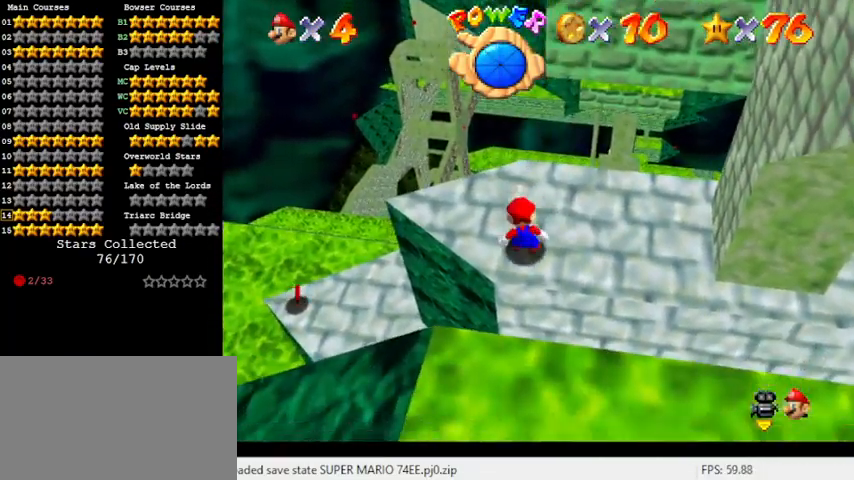
{"keys": ["up"], "events": [[100, "up", "down"], [133, "ctrl", "down"], [233, "shift", "up"], [267, "ctrl", "up"], [267, "left", "down"], [333, "a", "down"], [367, "left", "up"], [367, "up", "up"], [467, "a", "up"], [467, "up", "down"]]}
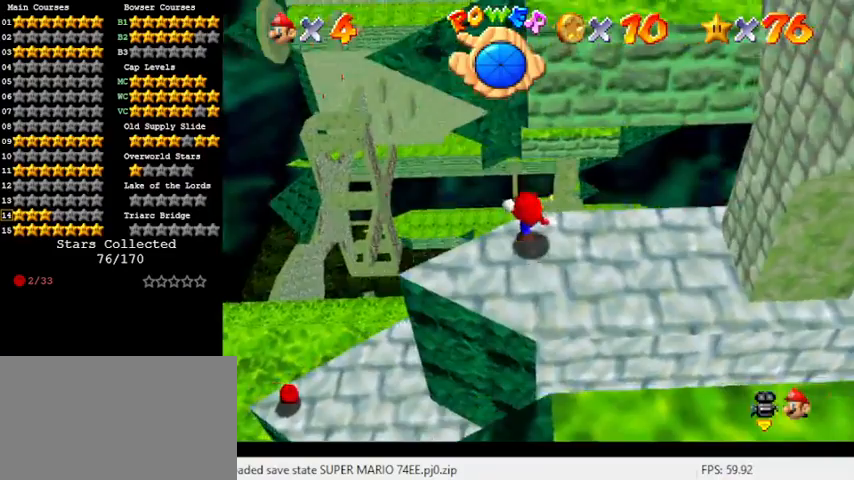
{"keys": ["left", "shift"], "events": [[100, "shift", "down"], [167, "left", "down"], [200, "a", "down"], [400, "a", "up"], [400, "up", "up"]]}
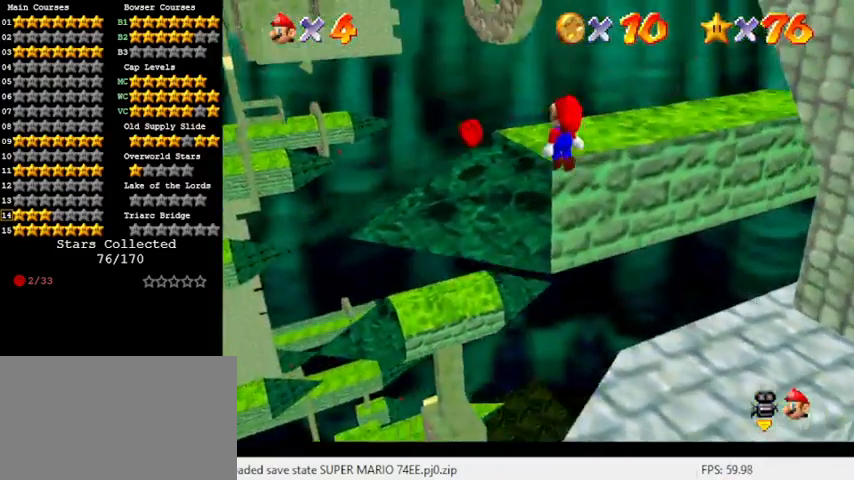
{"keys": [], "events": [[133, "down", "down"], [133, "left", "up"], [233, "right", "down"], [267, "ctrl", "down"], [400, "right", "up"], [433, "ctrl", "up"], [433, "down", "up"], [433, "shift", "up"]]}
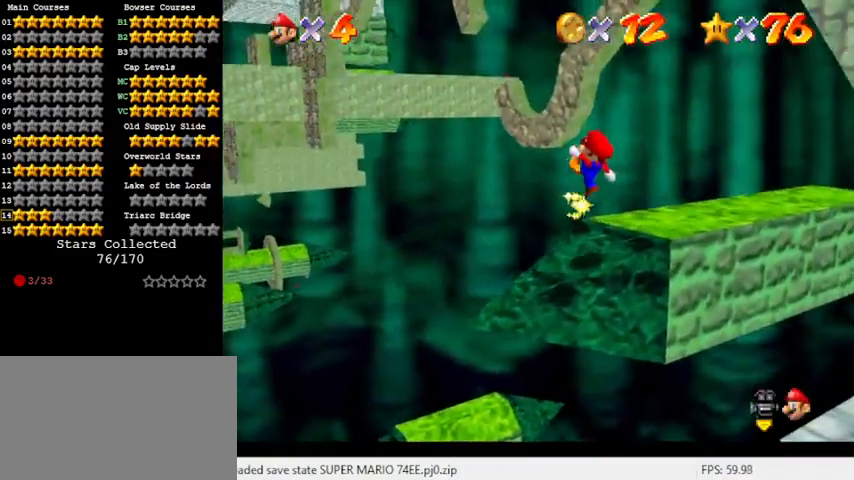
{"keys": [], "events": [[33, "right", "down"], [100, "up", "down"], [167, "right", "up"], [167, "up", "up"]]}
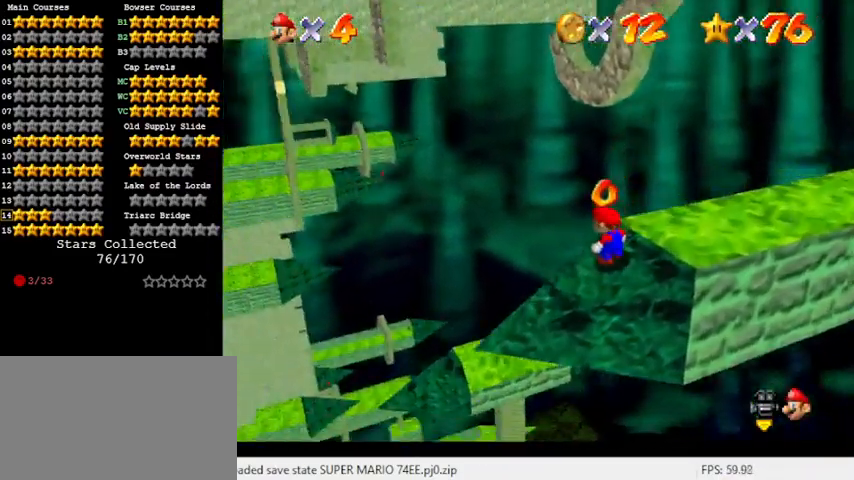
{"keys": ["shift"], "events": [[133, "up", "down"], [267, "up", "up"], [433, "shift", "down"]]}
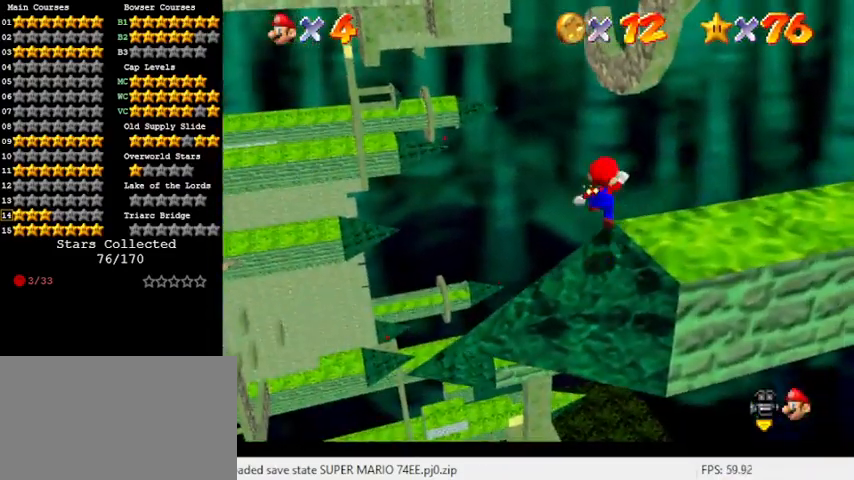
{"keys": [], "events": [[67, "down", "down"], [67, "right", "down"], [67, "shift", "up"], [167, "right", "up"], [200, "down", "up"]]}
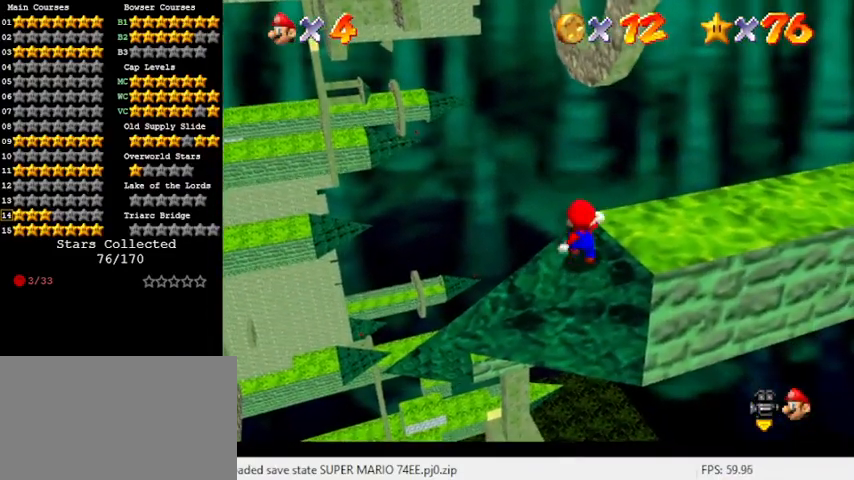
{"keys": [], "events": [[133, "up", "down"], [200, "up", "up"]]}
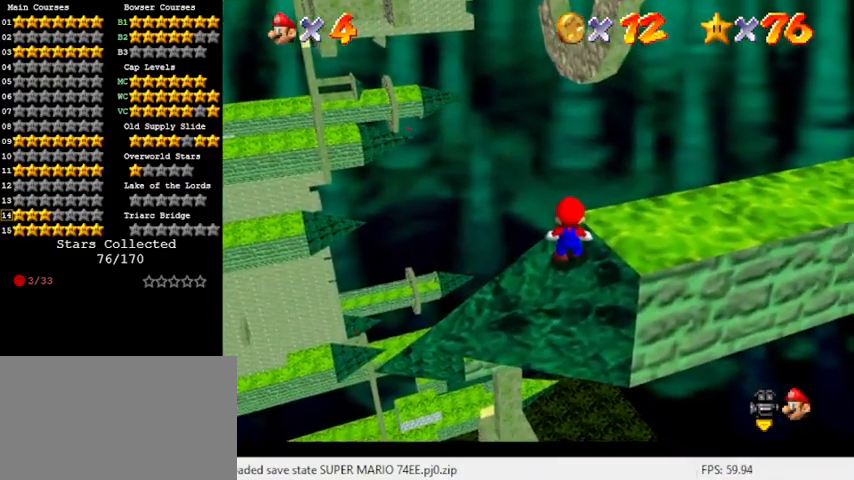
{"keys": [], "events": []}
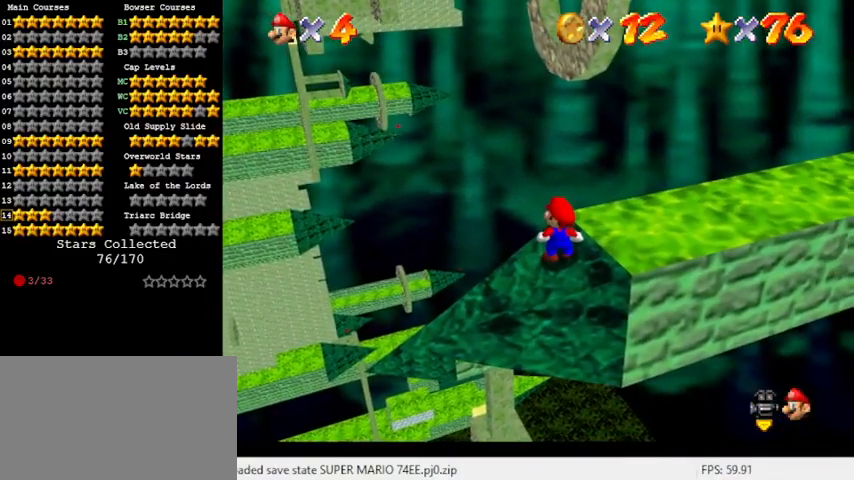
{"keys": [], "events": []}
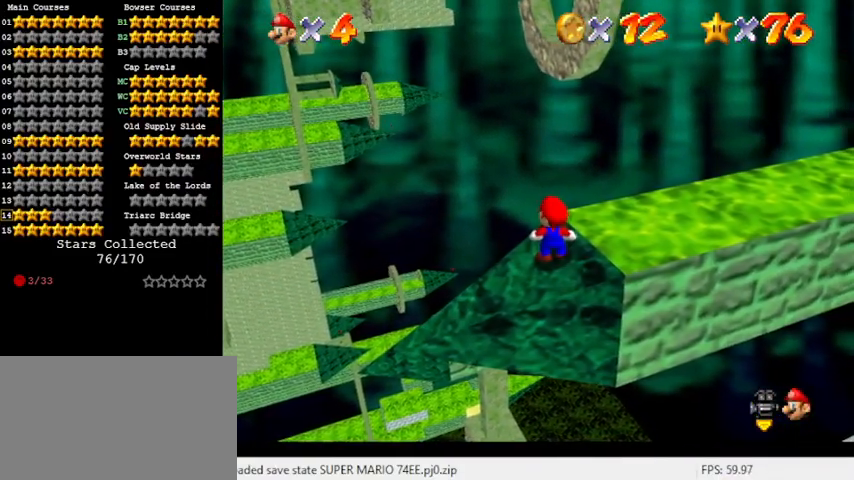
{"keys": [], "events": [[300, "left", "down"], [333, "left", "up"]]}
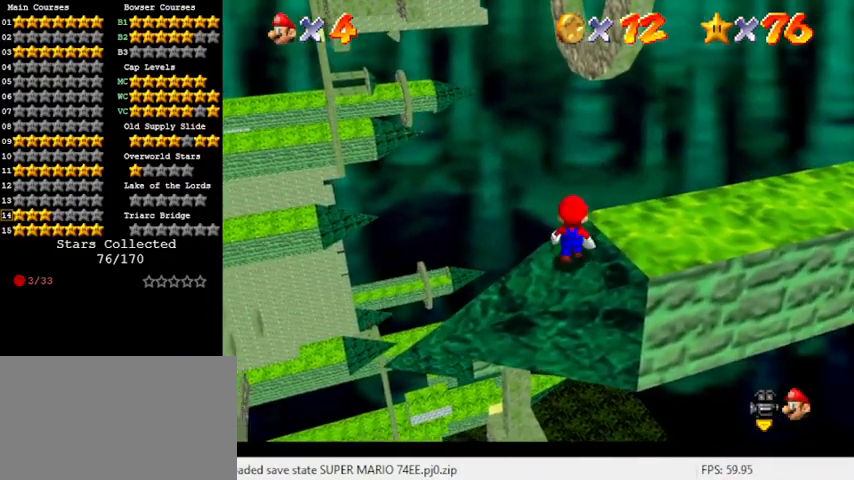
{"keys": ["shift"], "events": [[33, "up", "down"], [167, "up", "up"], [433, "shift", "down"]]}
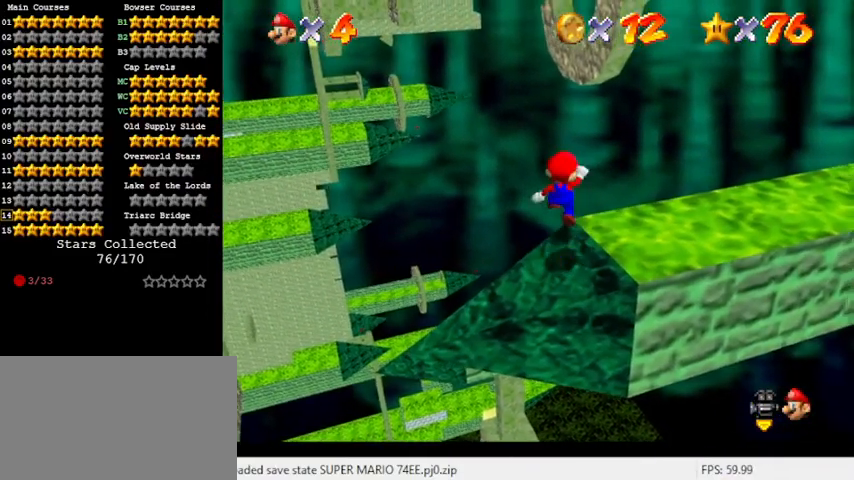
{"keys": ["down"], "events": [[67, "ctrl", "down"], [167, "shift", "up"], [200, "ctrl", "up"], [300, "down", "down"]]}
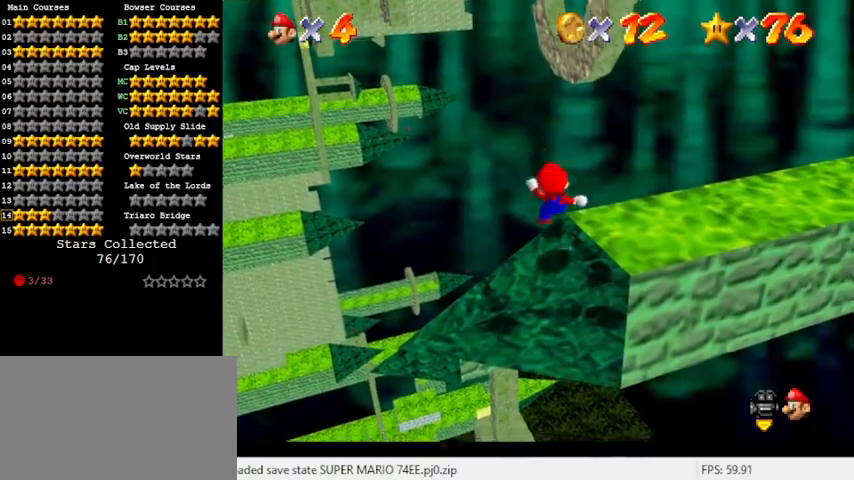
{"keys": ["shift", "up"], "events": [[133, "shift", "down"], [300, "down", "up"], [467, "up", "down"]]}
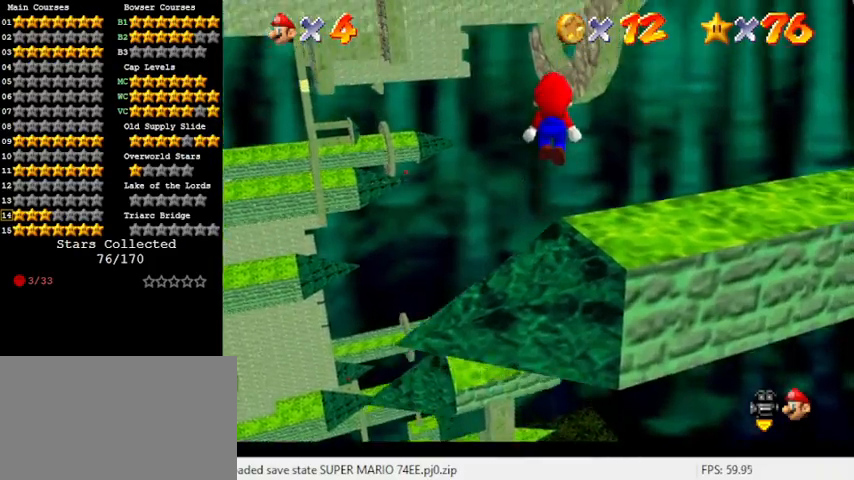
{"keys": ["ctrl", "up"], "events": [[200, "right", "down"], [233, "right", "up"], [367, "ctrl", "down"], [500, "shift", "up"]]}
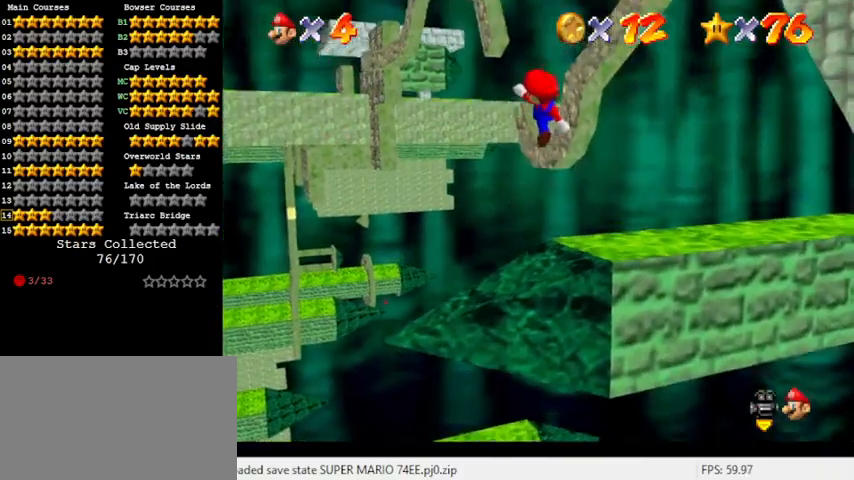
{"keys": ["shift", "up"], "events": [[67, "ctrl", "up"], [467, "shift", "down"]]}
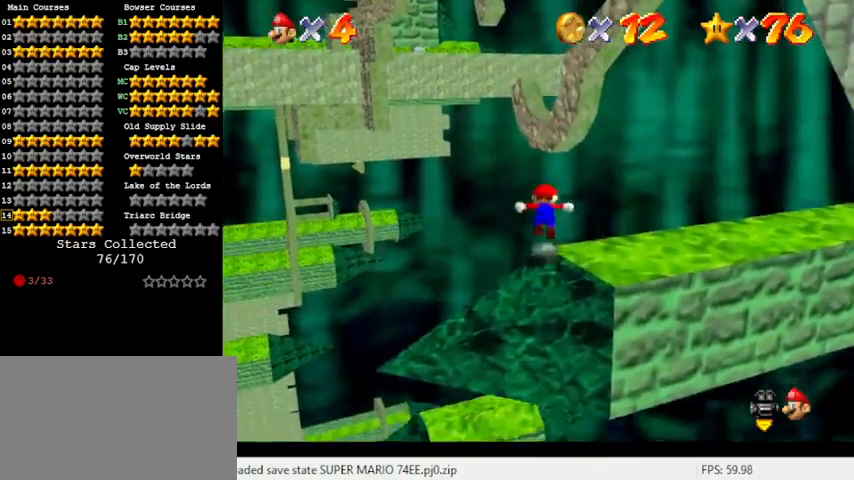
{"keys": ["shift", "up"], "events": []}
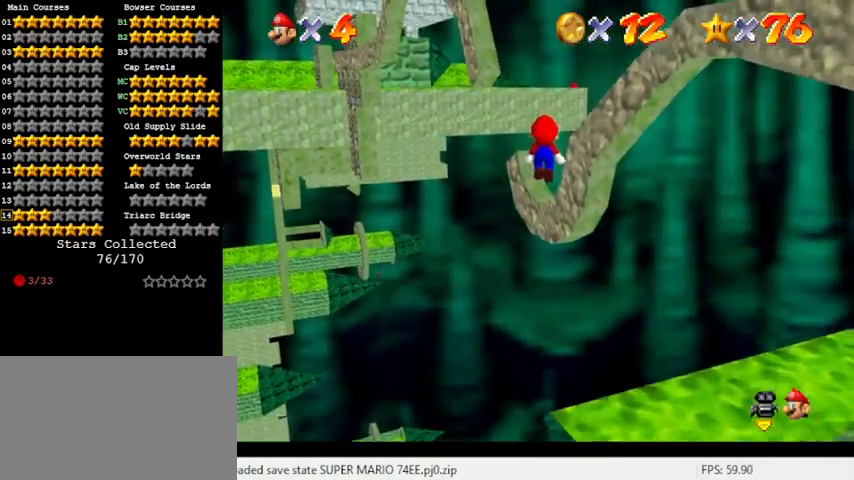
{"keys": ["up"], "events": [[33, "up", "up"], [67, "down", "down"], [200, "down", "up"], [267, "ctrl", "down"], [300, "up", "down"], [333, "right", "down"], [433, "ctrl", "up"], [433, "shift", "up"], [500, "right", "up"]]}
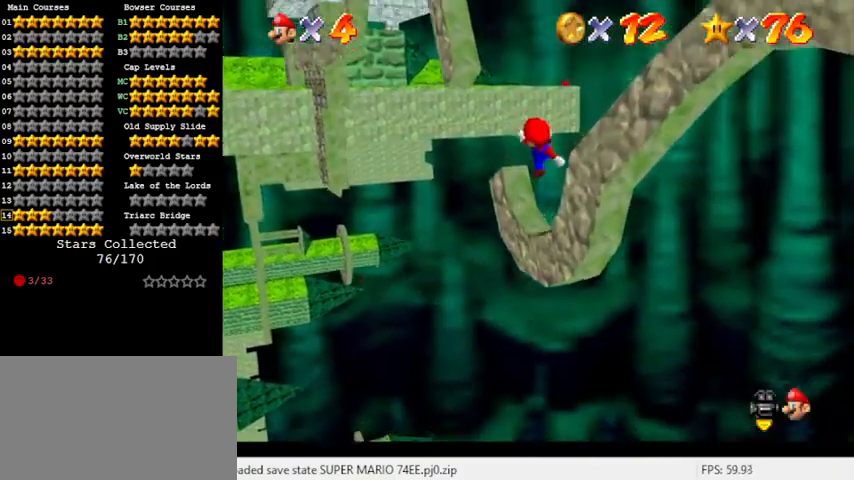
{"keys": [], "events": [[67, "return", "down"], [167, "up", "up"], [233, "return", "up"]]}
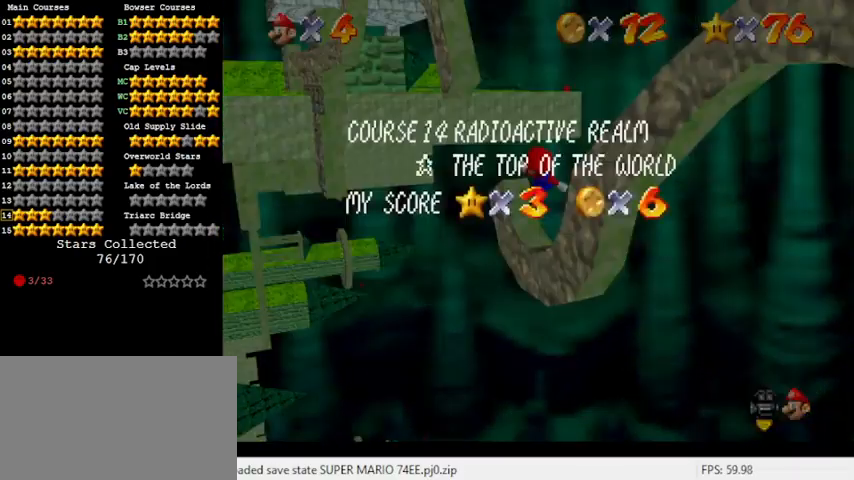
{"keys": ["down"], "events": [[100, "down", "down"], [367, "shift", "down"], [467, "shift", "up"]]}
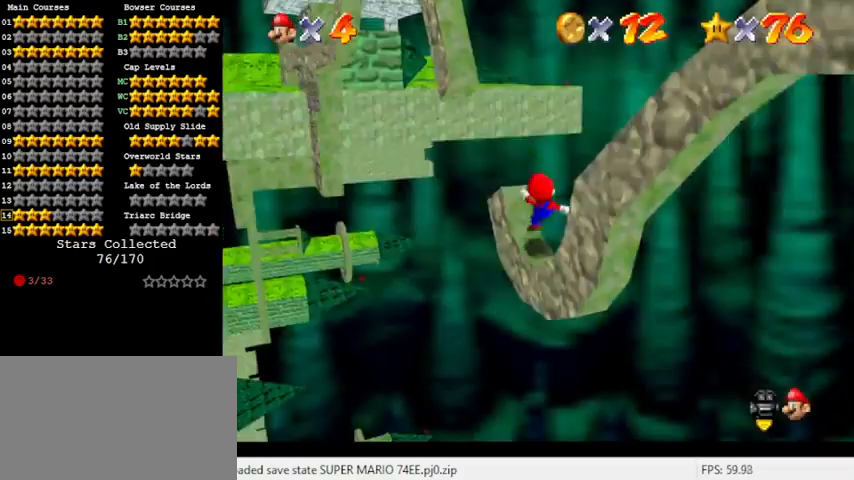
{"keys": ["down"], "events": [[133, "down", "up"], [467, "down", "down"]]}
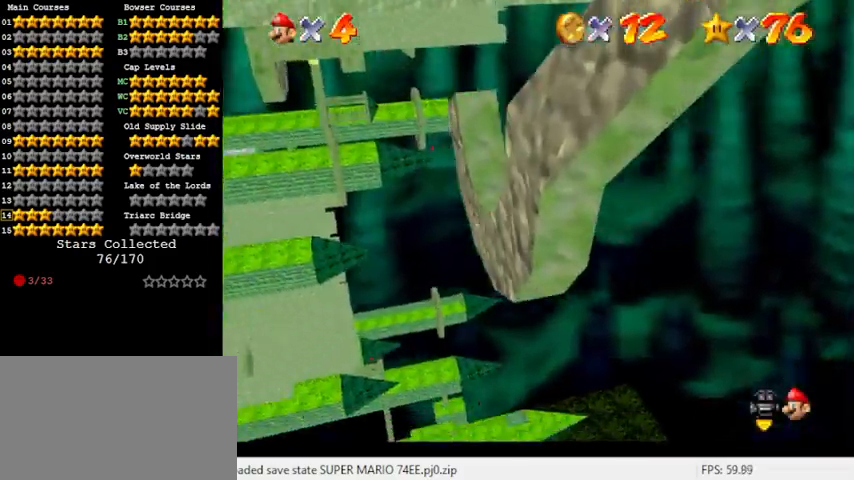
{"keys": ["down"], "events": []}
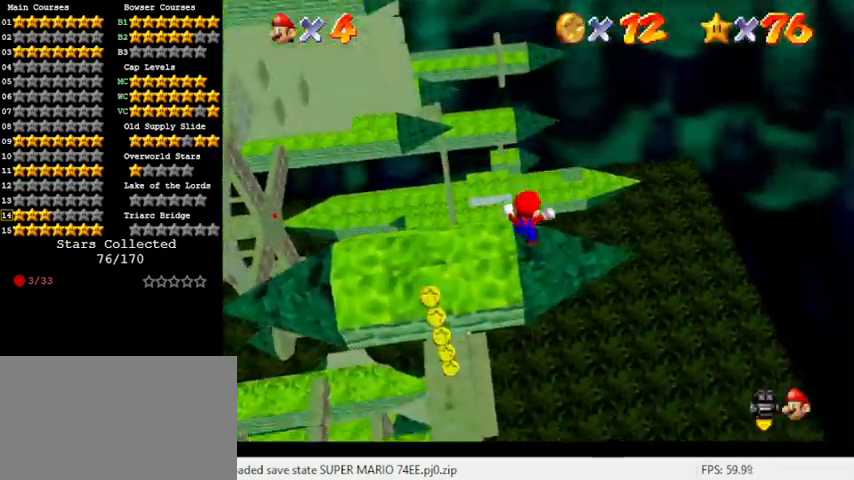
{"keys": ["left"], "events": [[167, "left", "down"], [267, "down", "up"]]}
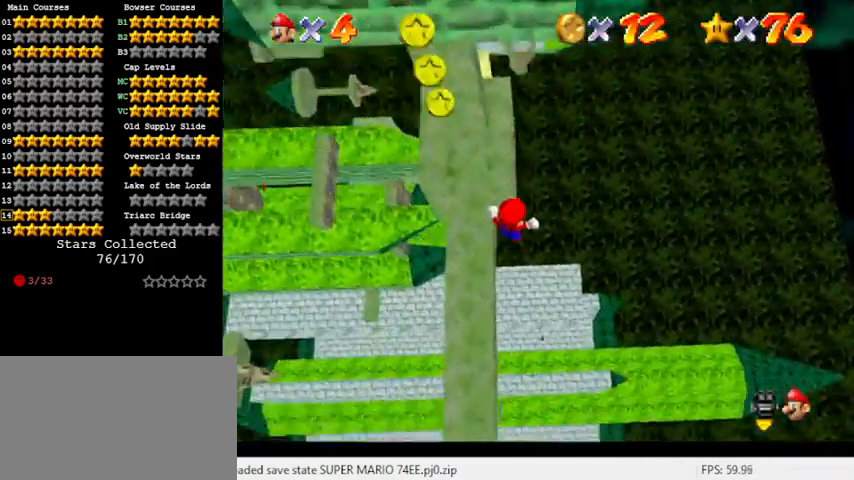
{"keys": [], "events": [[400, "shift", "down"], [467, "left", "up"], [500, "shift", "up"]]}
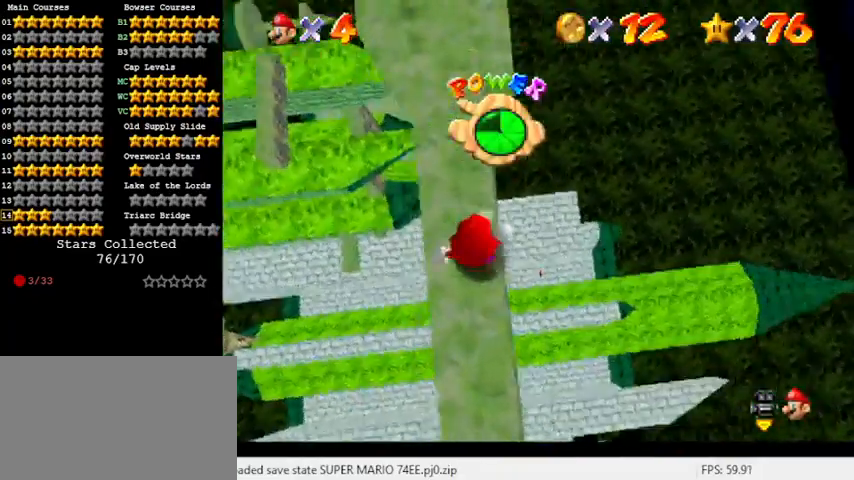
{"keys": ["w"], "events": [[467, "w", "down"]]}
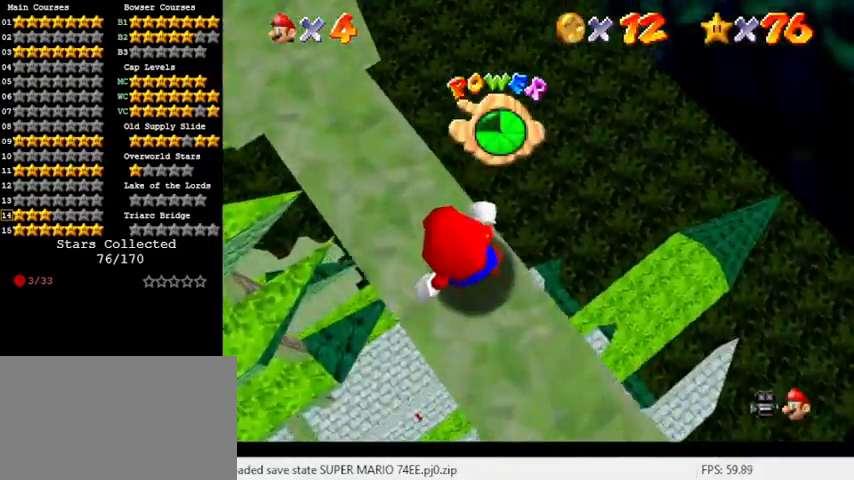
{"keys": ["down", "right"], "events": [[67, "w", "up"], [467, "down", "down"], [467, "right", "down"]]}